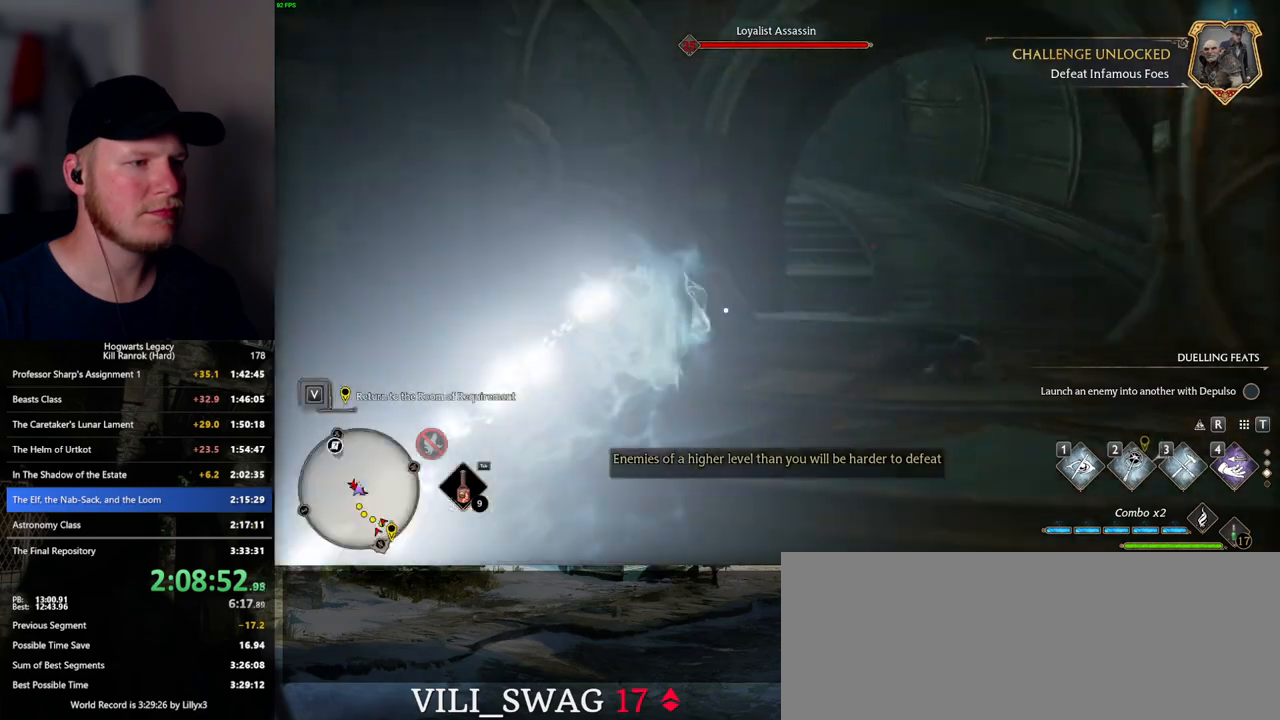
Gameplay with keyboard and mouse; each line is a JSON object with the keys and mouse buttons held at the frame after it. "events" lists presses ("down") and releases ("up") of ".", "/", "0", "1", "2", "3", "4", "5", "6", "7", "8", "9", "a", "alt_l", "alt_r", "b", "backslash", "backspace", "c", "caps_lock", "comma", "ctrl_l", "ctrl_r", "d", "e", "equals", "escape", "f", "f1", "f10", "f11", "f12", "f2", "f3", "f4", "f5", "f6", "f7", "f8", "f9", "g", "h", "i", "j", "k", "l", "lbracket", "m", "minus", "n", "o", "p", "q", "quote", "r", "rbracket", "return", "s", "semicolon", "shift_l", "shift_r", "space", "super_l", "super_r", "t", "tab", "tilde", "u", "v", "w", "x", "y", "z", "mouse_left", "mouse_wheel", "mouse_right", "mouse_mb4" and "mouse_mb5" between this image and that frame as [ms after this image, input, new state], when the widget could be followed in between. "mouse_left", "mouse_wheel", "mouse_right", "mouse_mb4", "mouse_mb5" = the "left", "wheel", "right", "mb4", "mb5" buttons of the "mouse" list. No other keys are recorded. "wheel" means that the mouse wheel is clicked or scrolled. Mouse movement is not recorded.
{"keys": ["w"], "mouse": [], "events": [[117, "f", "up"], [167, "f", "down"], [267, "f", "up"]]}
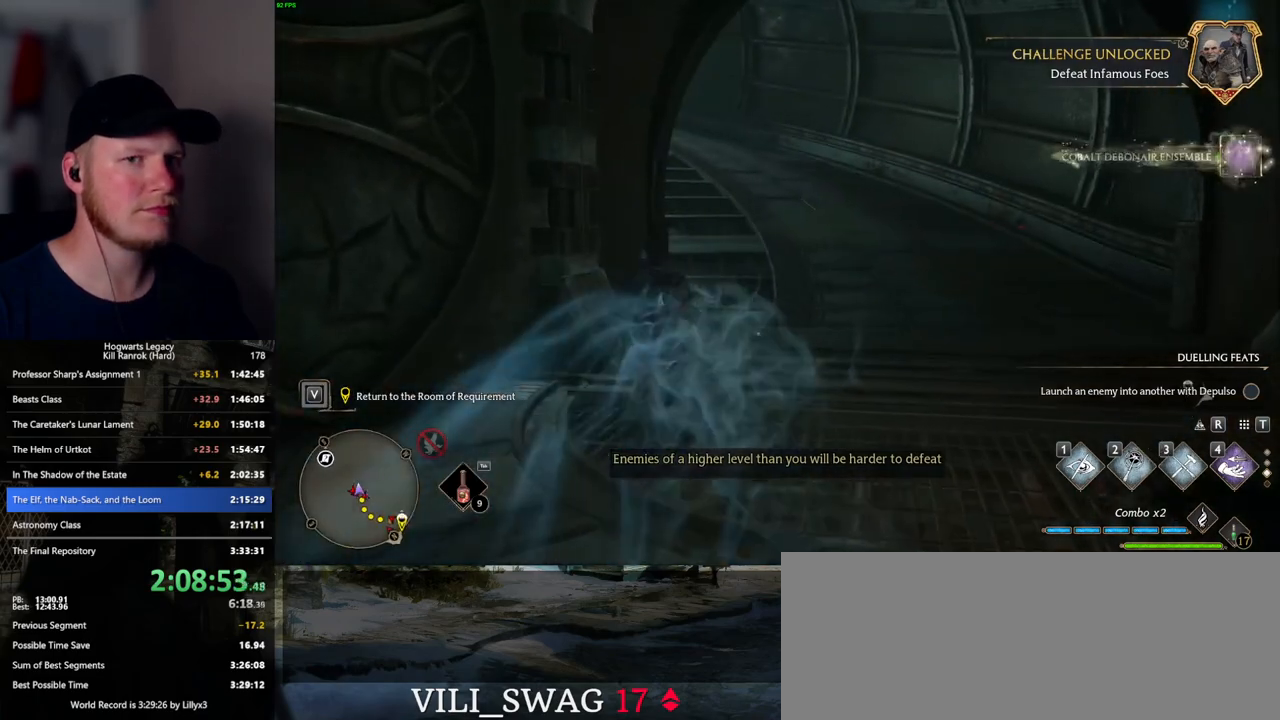
{"keys": ["space", "w"], "mouse": [], "events": [[17, "space", "down"]]}
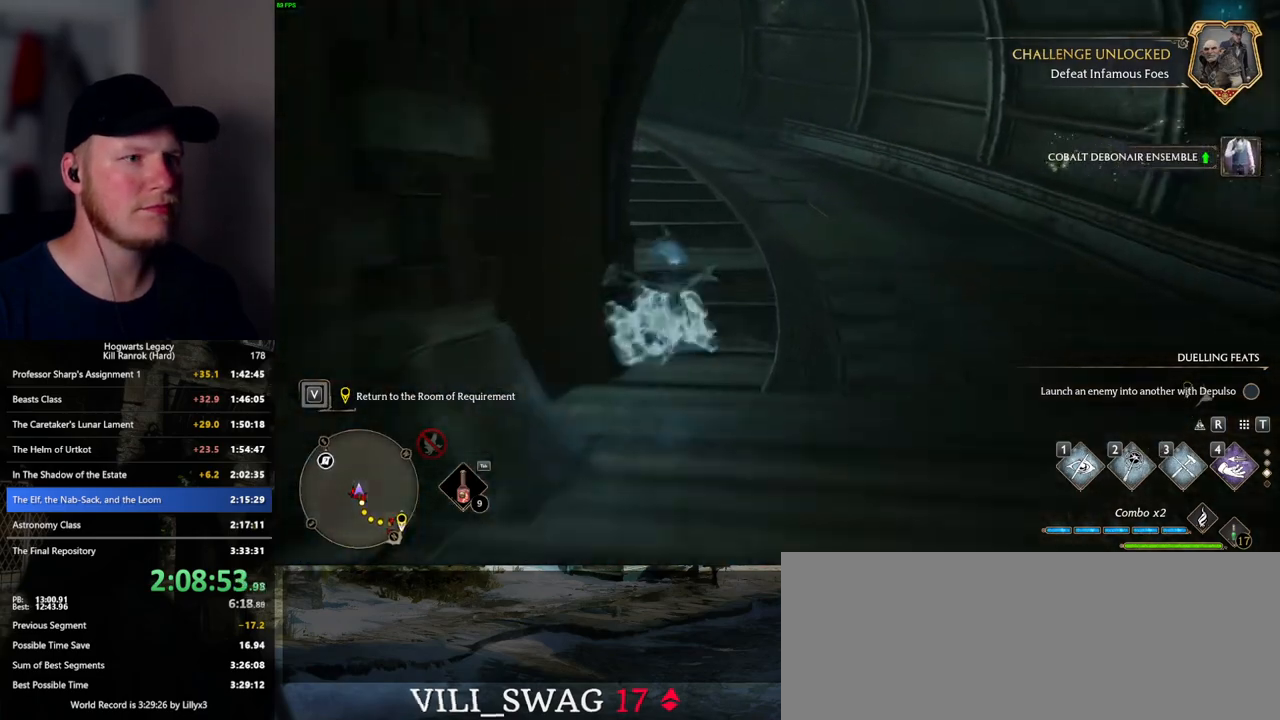
{"keys": ["w"], "mouse": [], "events": [[217, "space", "up"]]}
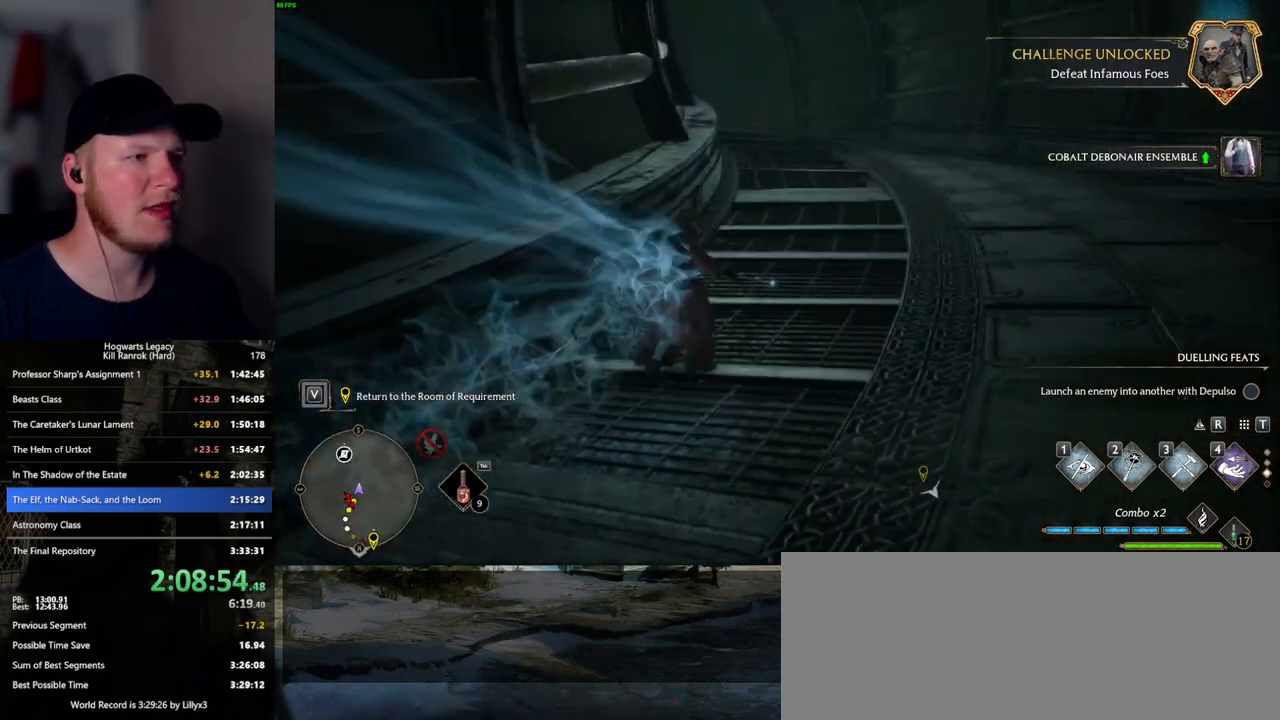
{"keys": ["space", "w"], "mouse": [], "events": [[100, "space", "down"]]}
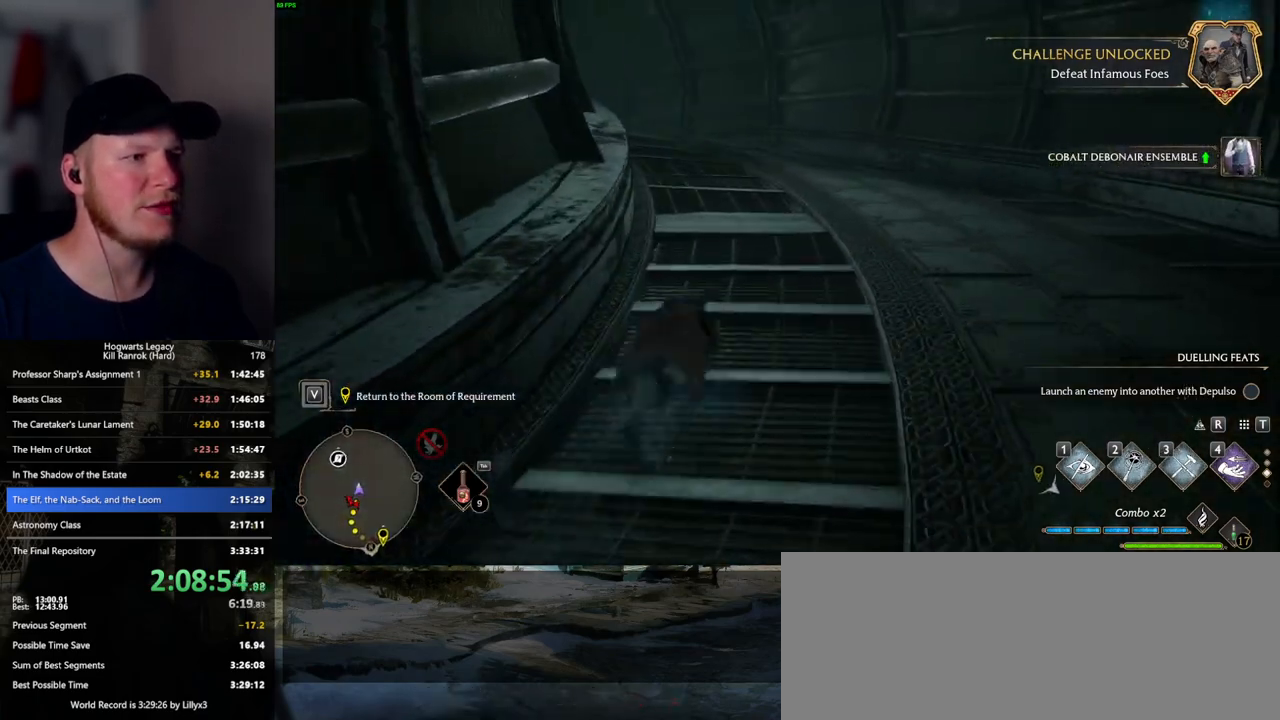
{"keys": ["w"], "mouse": [], "events": [[400, "space", "up"]]}
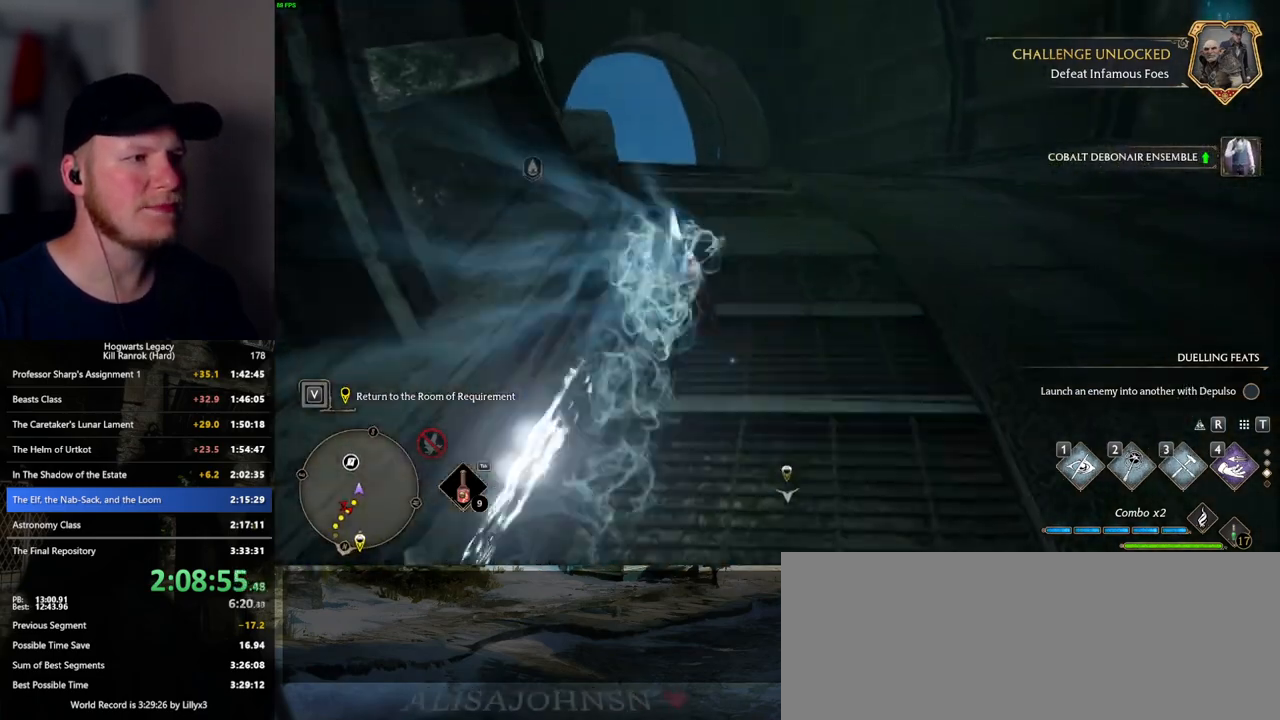
{"keys": ["space", "w"], "mouse": [], "events": [[167, "space", "down"]]}
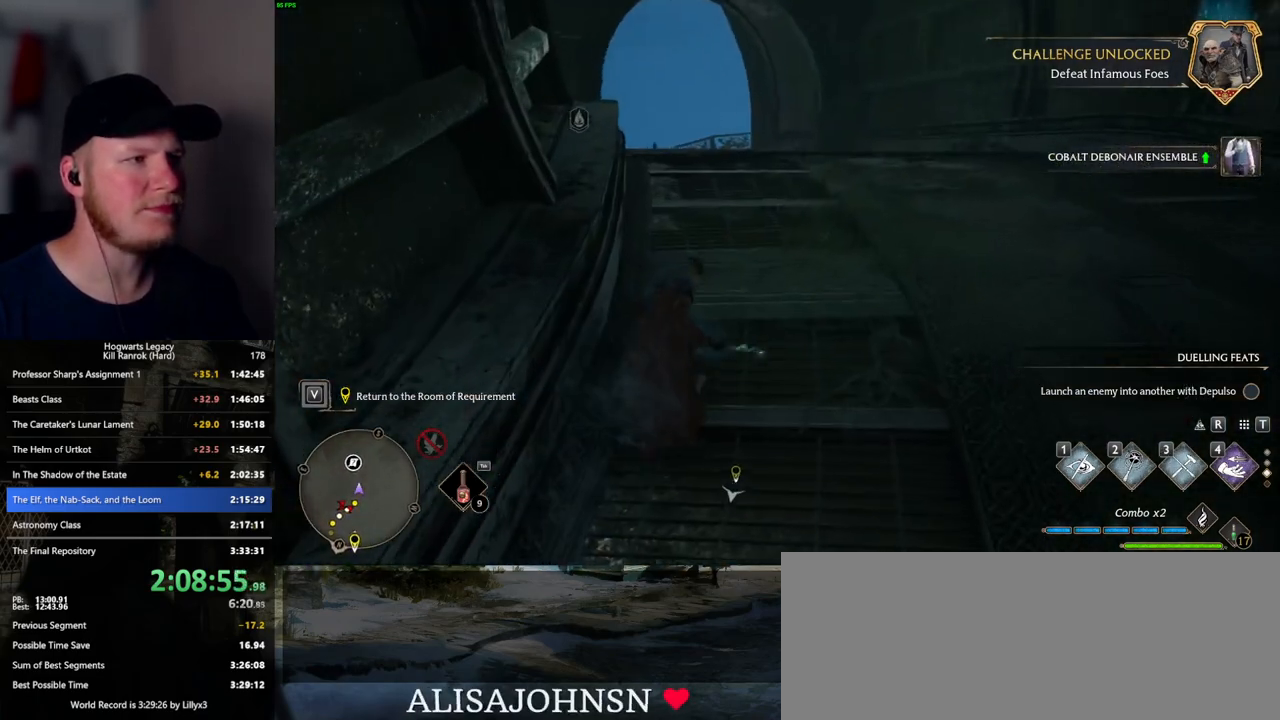
{"keys": ["space", "w"], "mouse": [], "events": []}
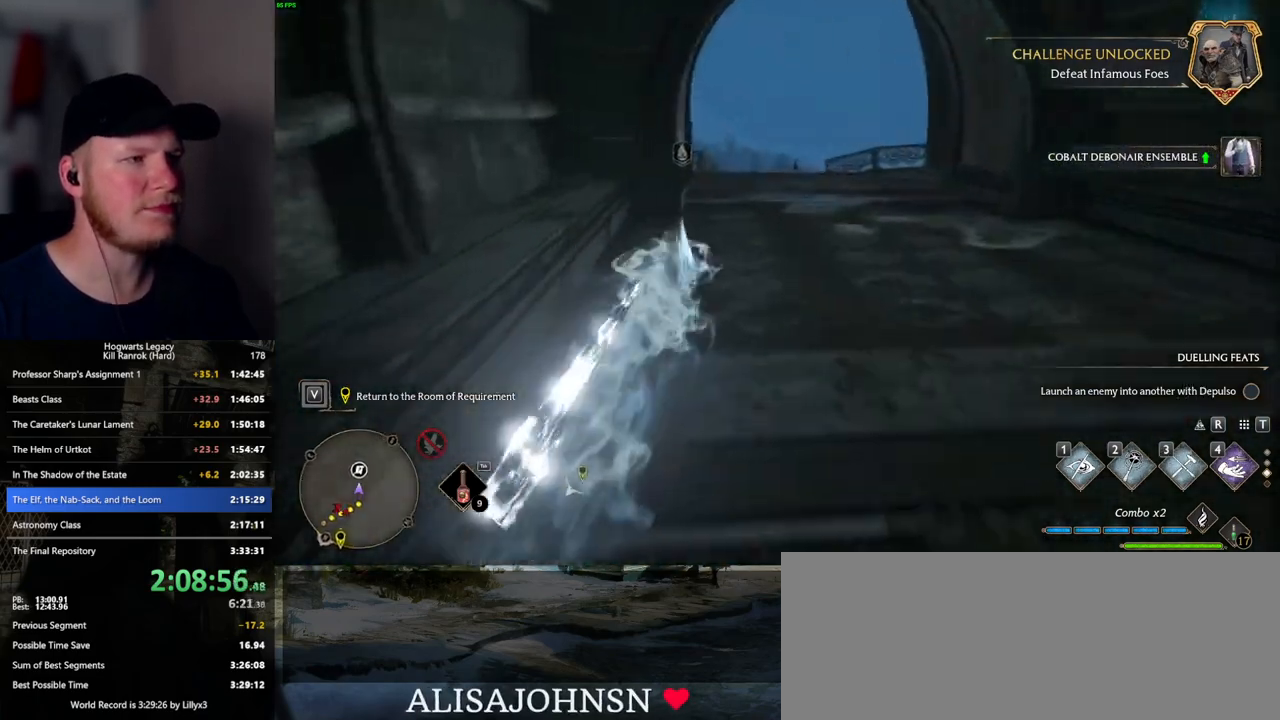
{"keys": ["space", "w"], "mouse": [], "events": [[67, "space", "up"], [300, "space", "down"]]}
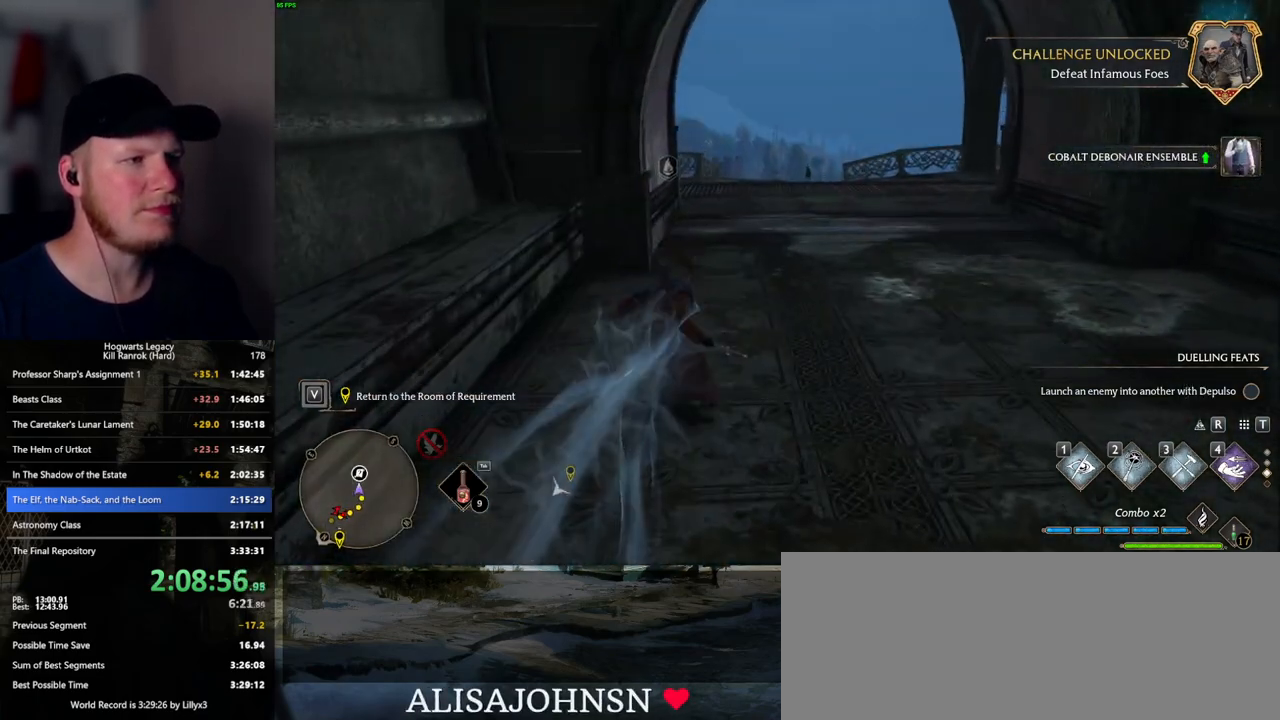
{"keys": ["space", "w"], "mouse": [], "events": []}
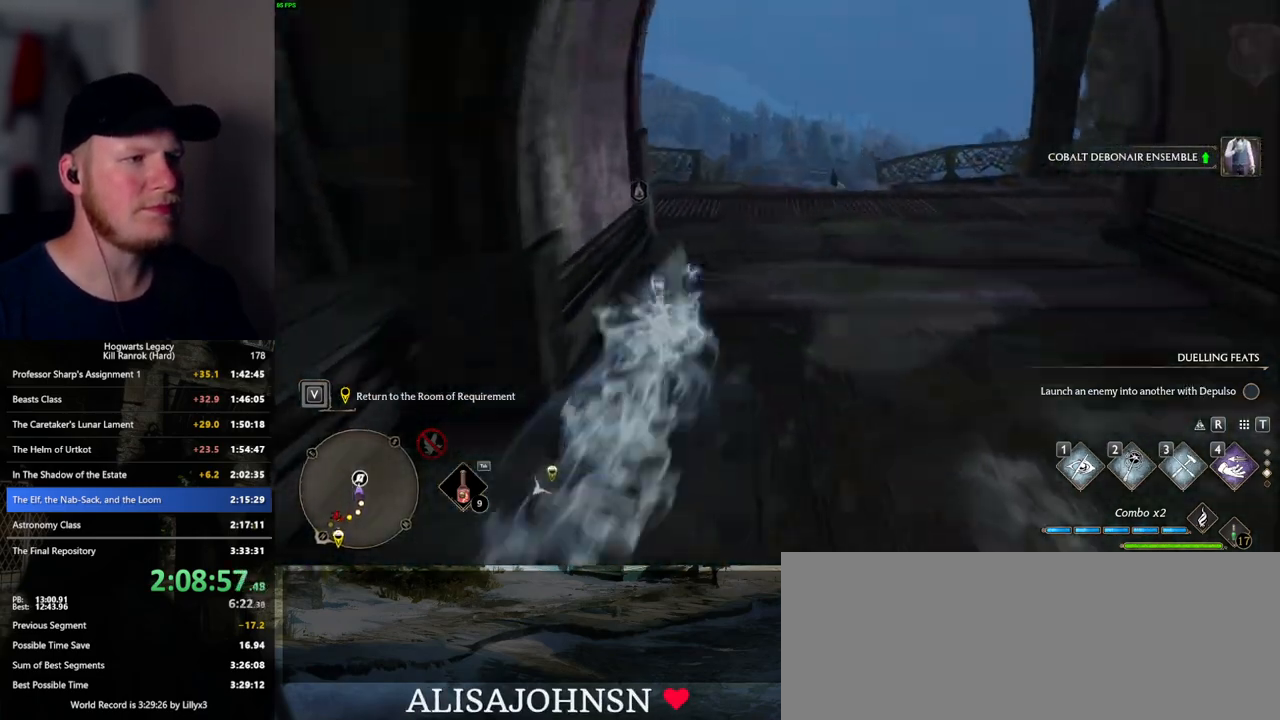
{"keys": ["w"], "mouse": [], "events": [[100, "shift_l", "down"], [150, "space", "up"], [233, "shift_l", "up"]]}
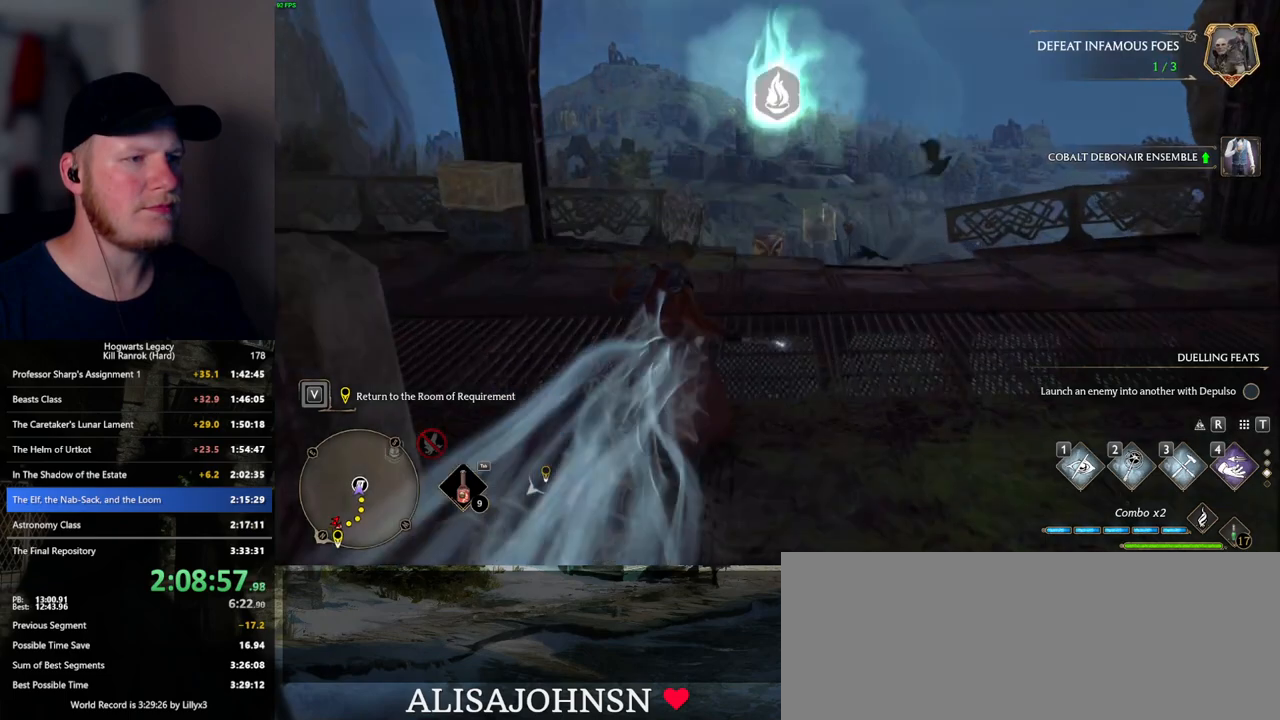
{"keys": ["w"], "mouse": [], "events": []}
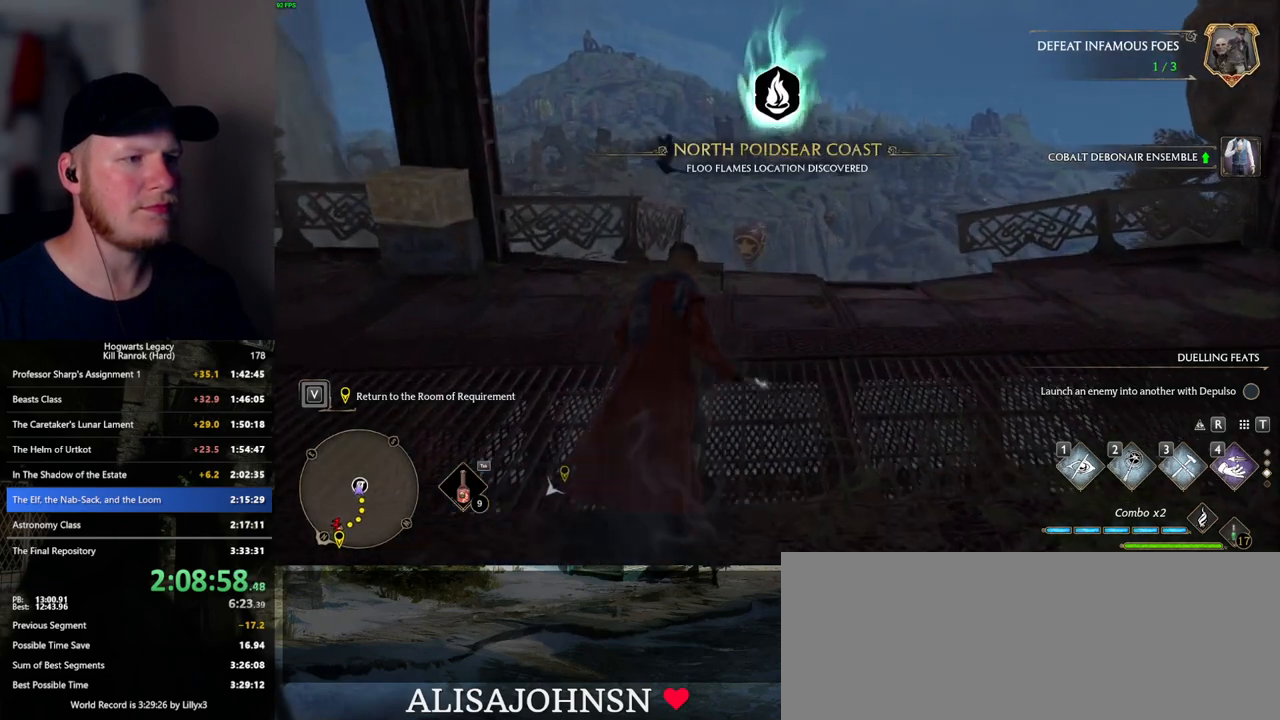
{"keys": ["w"], "mouse": [], "events": []}
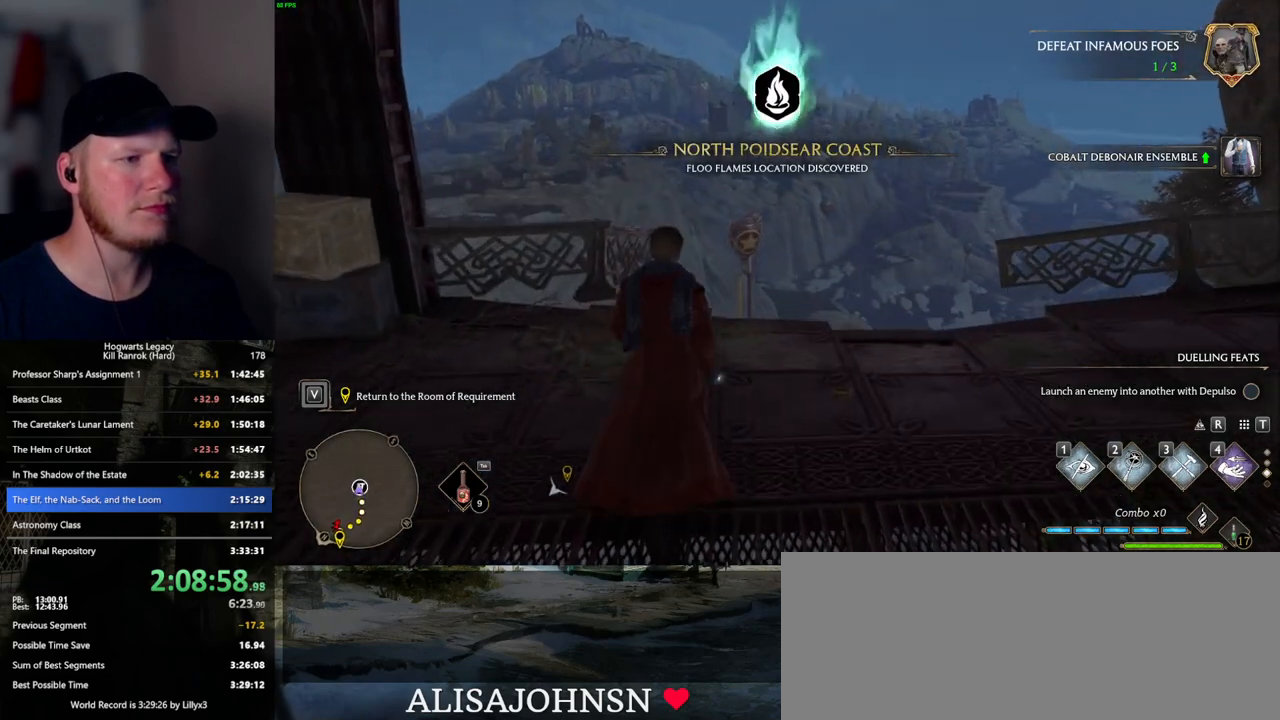
{"keys": ["r", "w"], "mouse": [], "events": [[467, "r", "down"]]}
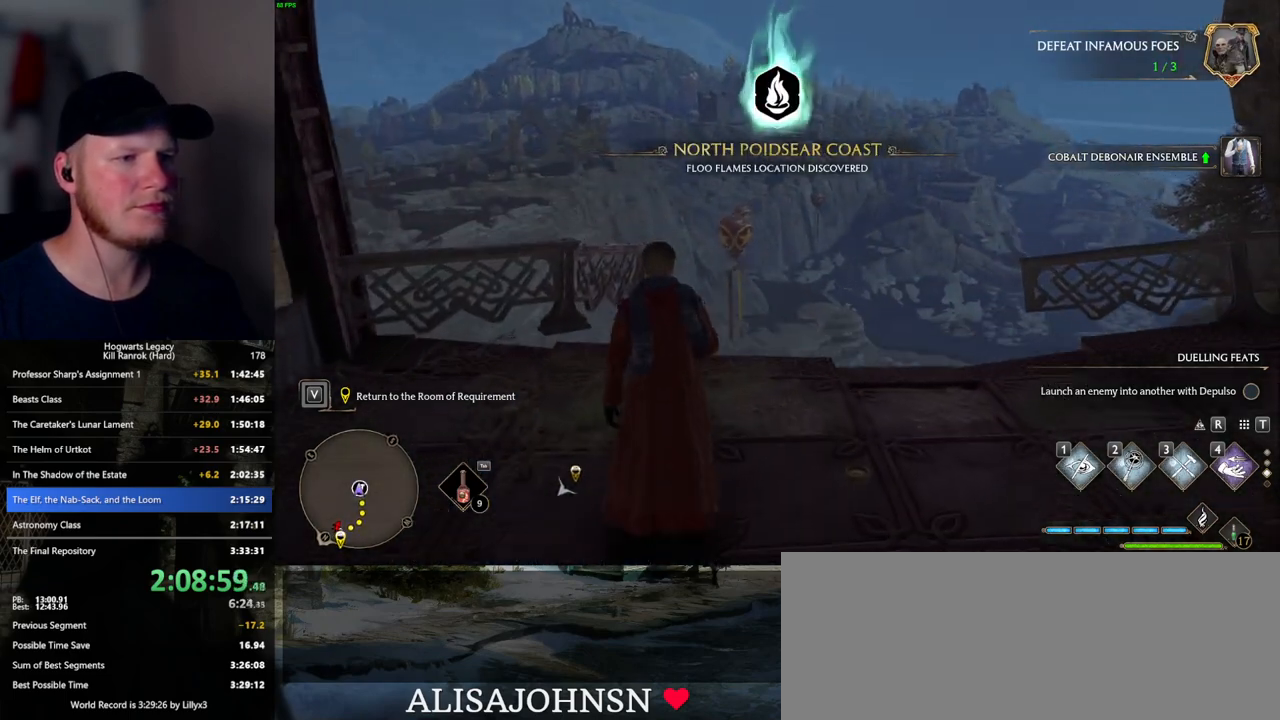
{"keys": ["w"], "mouse": [], "events": [[67, "r", "up"]]}
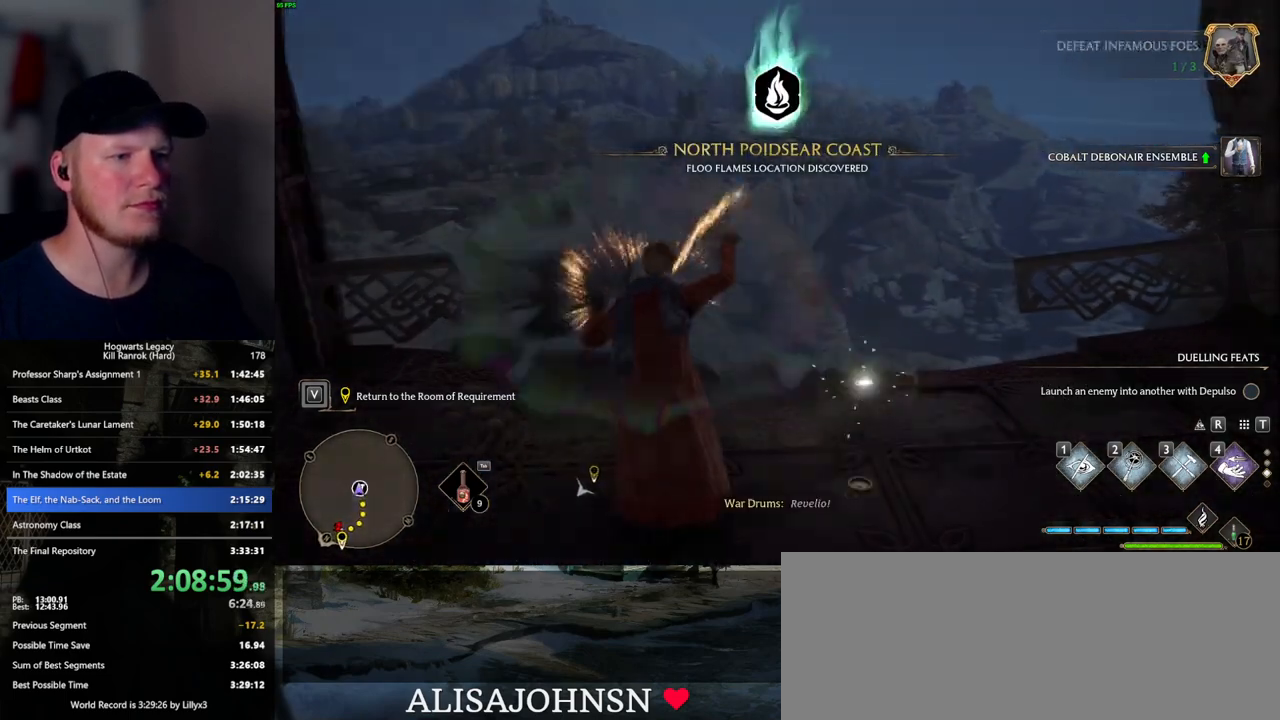
{"keys": [], "mouse": [], "events": [[17, "w", "up"], [100, "4", "down"], [183, "4", "up"], [267, "4", "down"], [317, "4", "up"], [417, "4", "down"], [483, "4", "up"]]}
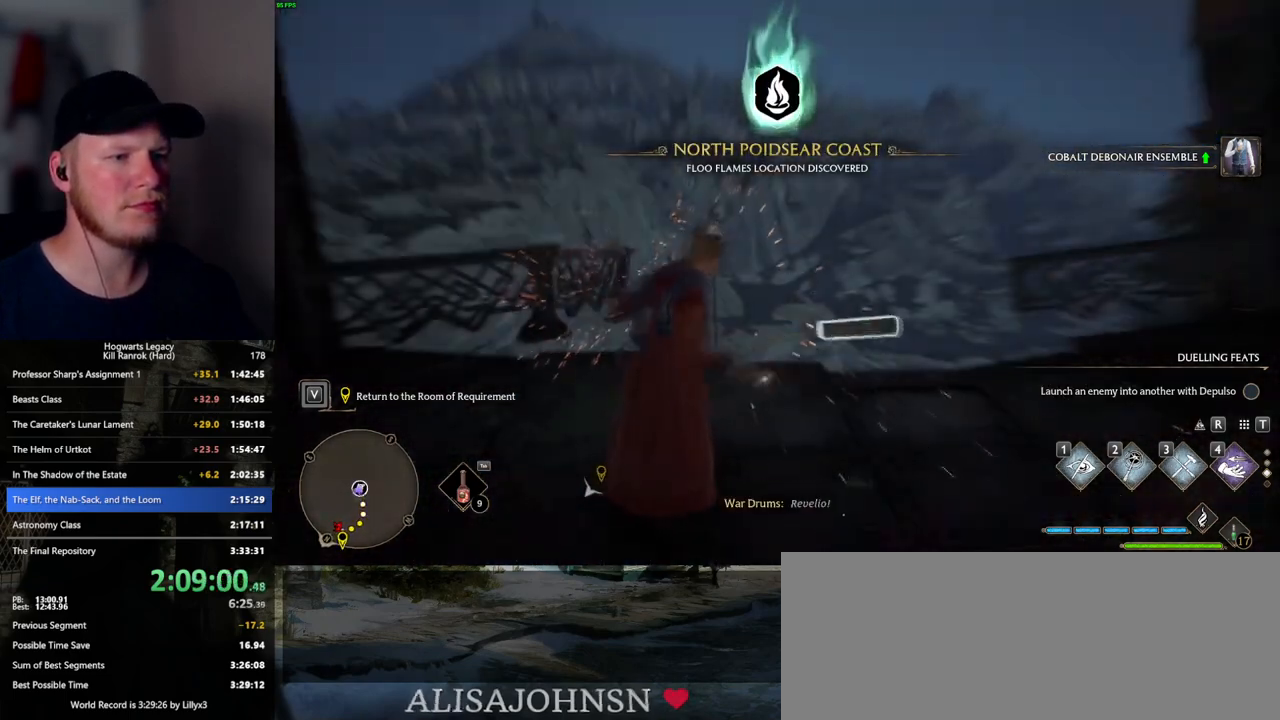
{"keys": [], "mouse": [], "events": [[50, "4", "down"], [117, "4", "up"]]}
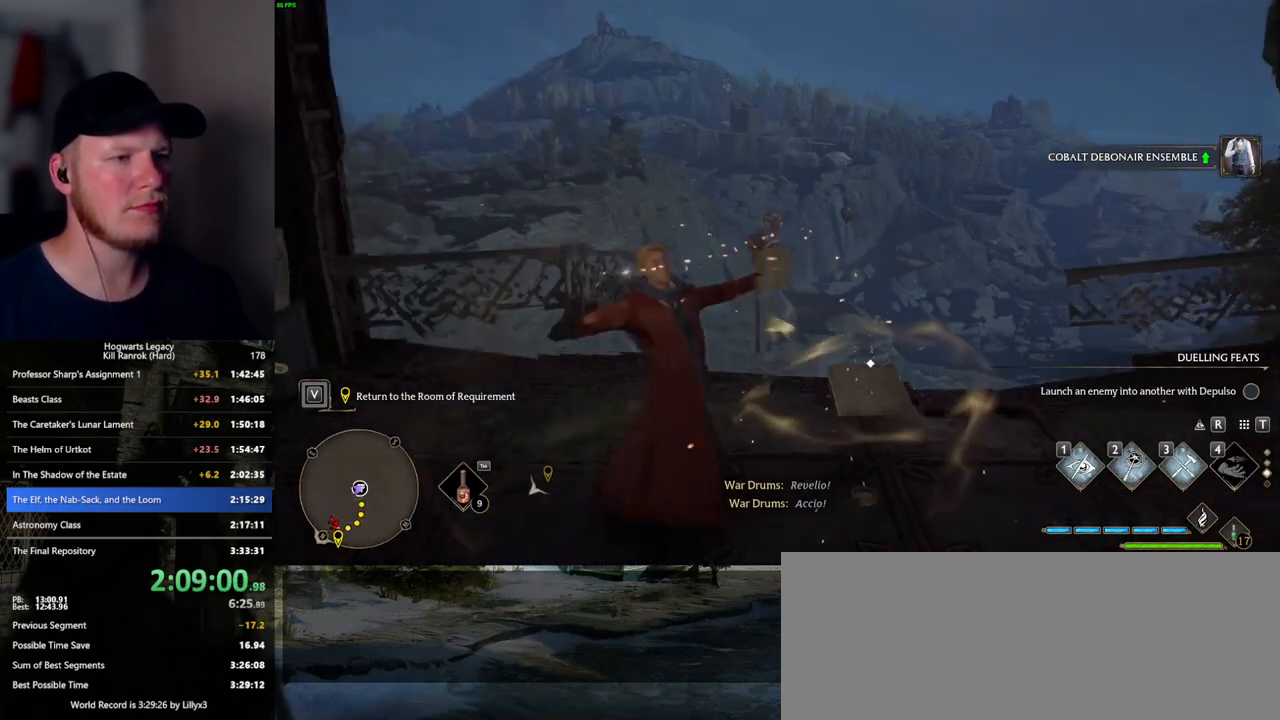
{"keys": [], "mouse": [], "events": [[17, "space", "down"], [117, "space", "up"], [217, "space", "down"], [300, "space", "up"], [383, "space", "down"], [467, "space", "up"]]}
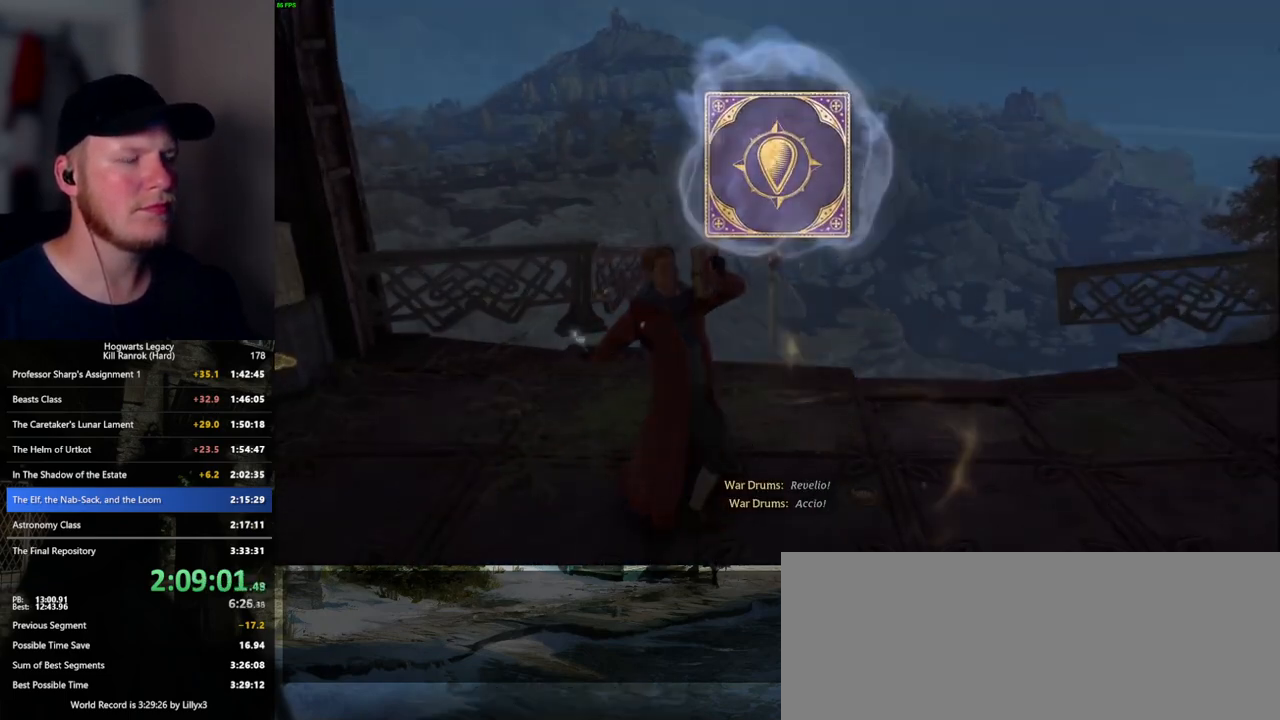
{"keys": [], "mouse": [], "events": [[33, "space", "down"], [100, "space", "up"], [200, "space", "down"], [267, "space", "up"], [367, "space", "down"], [433, "space", "up"]]}
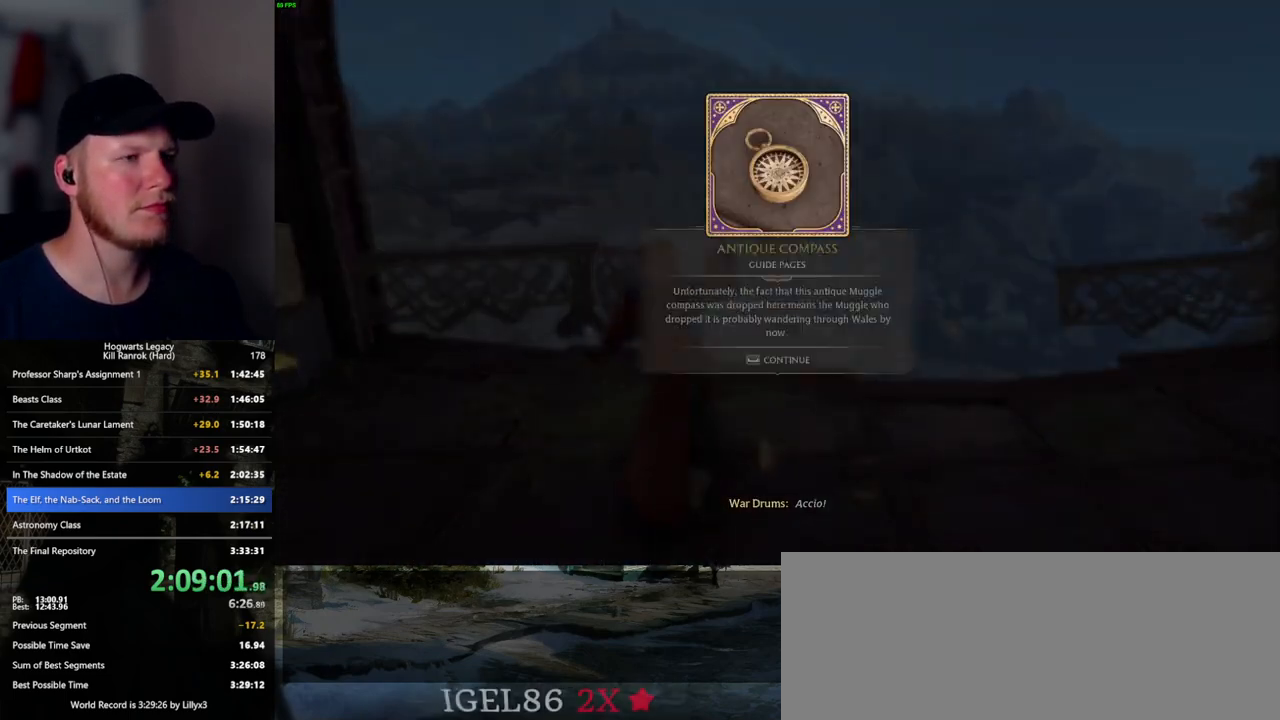
{"keys": ["w"], "mouse": [], "events": [[17, "space", "down"], [83, "space", "up"], [183, "space", "down"], [450, "space", "up"], [450, "w", "down"]]}
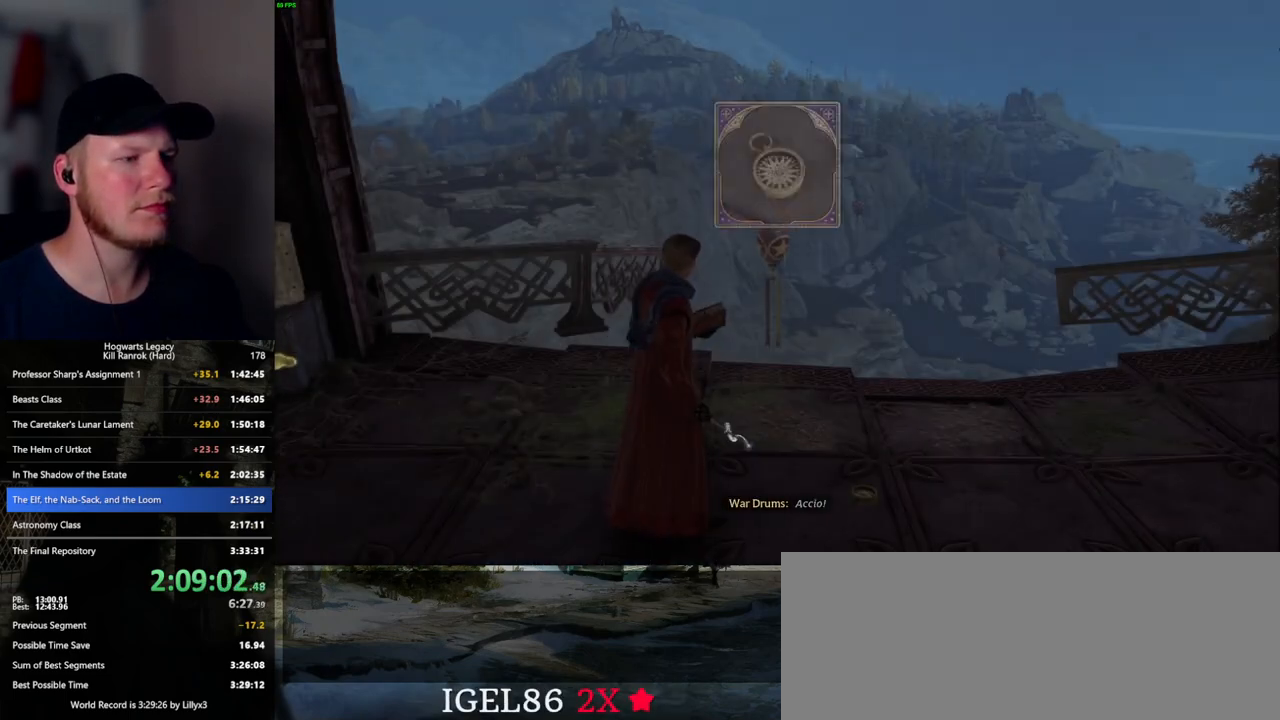
{"keys": ["tab"], "mouse": [], "events": [[233, "tab", "down"], [300, "w", "up"]]}
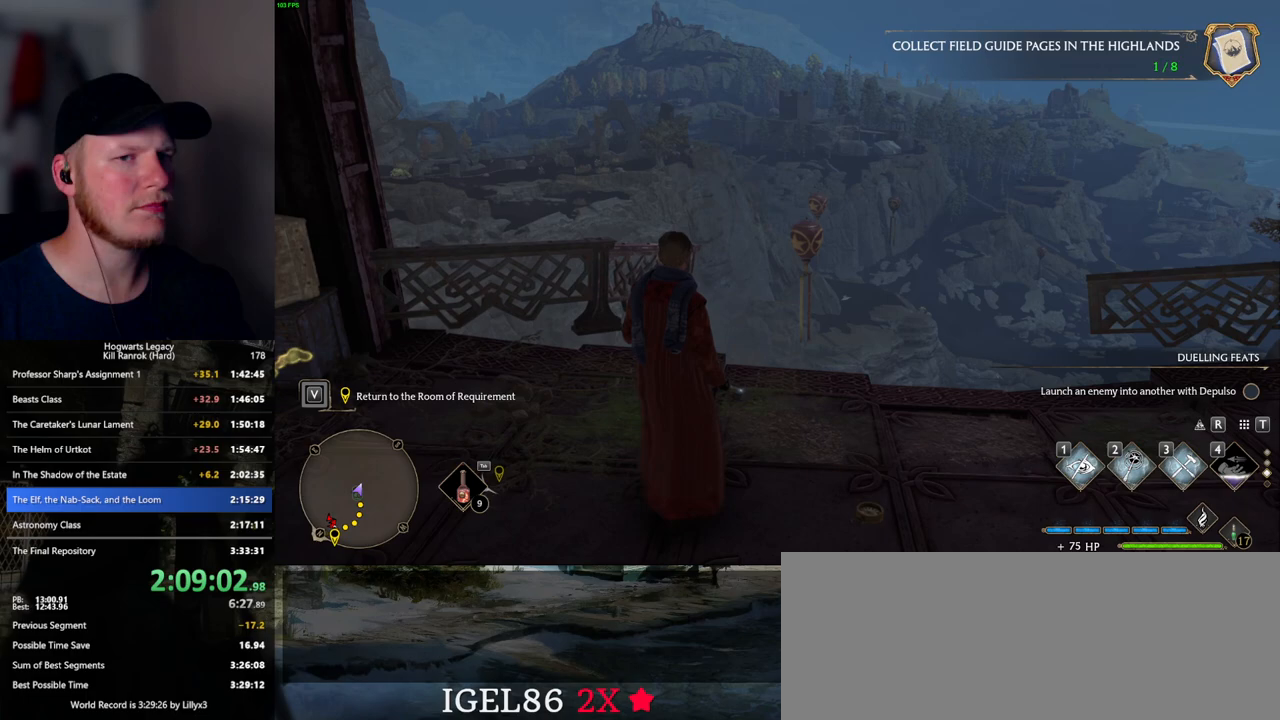
{"keys": ["w"], "mouse": [], "events": [[117, "3", "down"], [200, "3", "up"], [333, "tab", "up"], [433, "w", "down"]]}
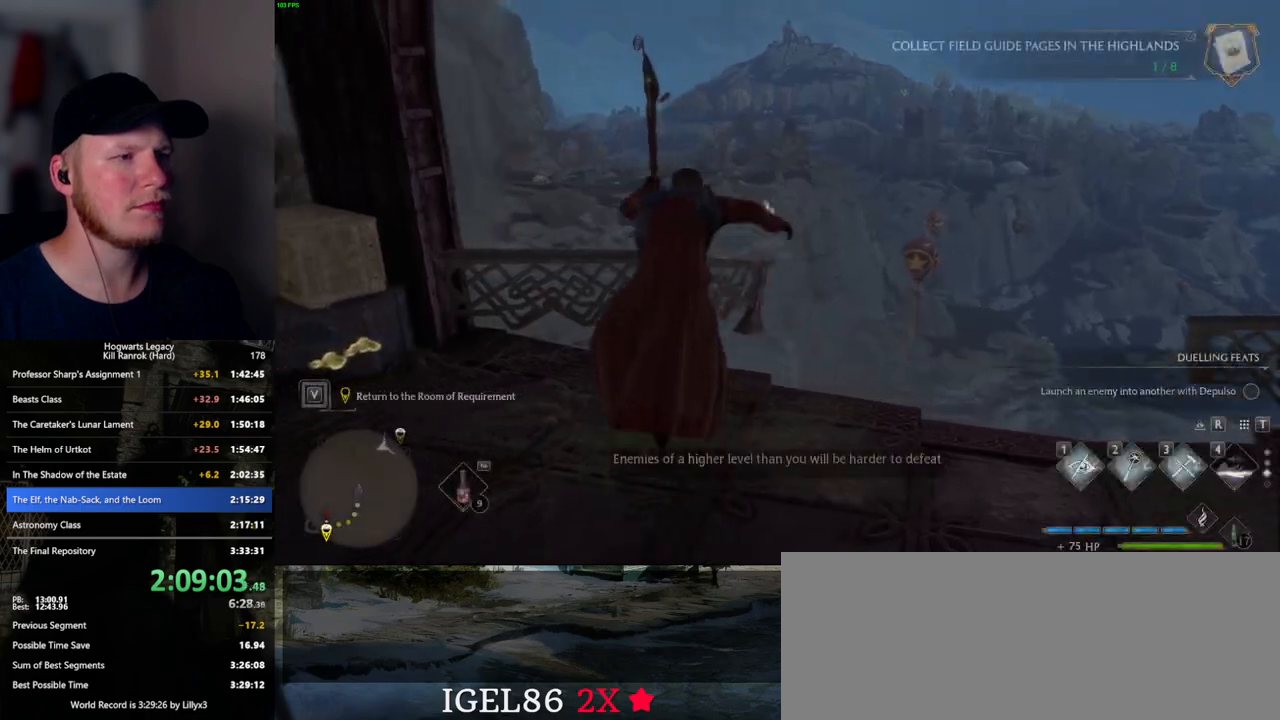
{"keys": ["w"], "mouse": ["left"], "events": [[317, "space", "down"], [350, "mouse_left", "down"], [433, "space", "up"]]}
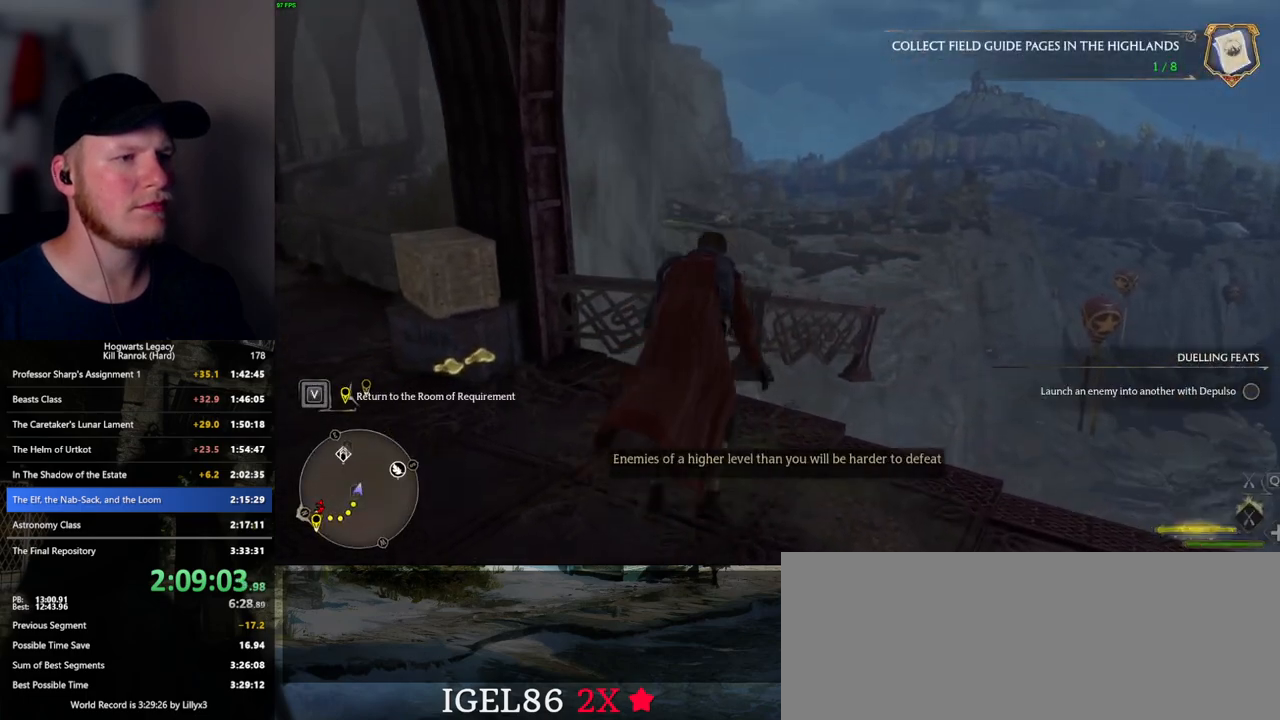
{"keys": ["w"], "mouse": ["left"], "events": [[167, "shift_l", "down"], [283, "shift_l", "up"]]}
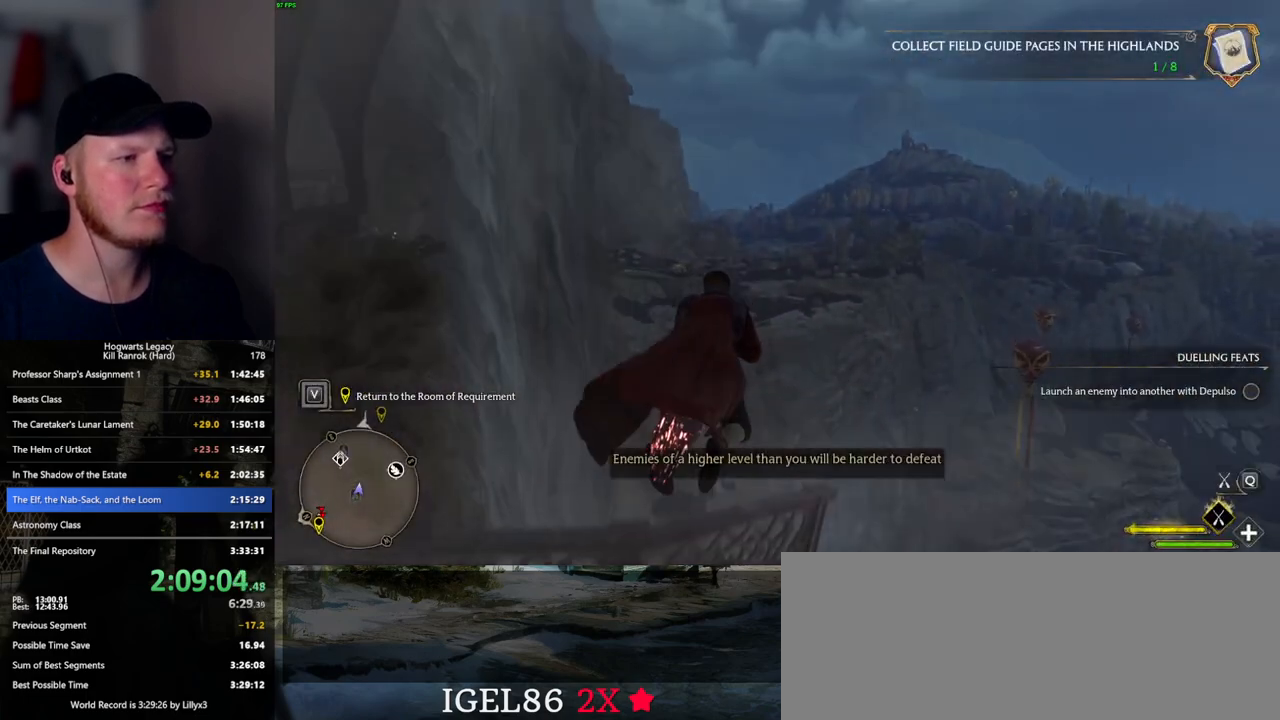
{"keys": ["w"], "mouse": ["left"], "events": [[33, "ctrl_l", "down"], [367, "ctrl_l", "up"]]}
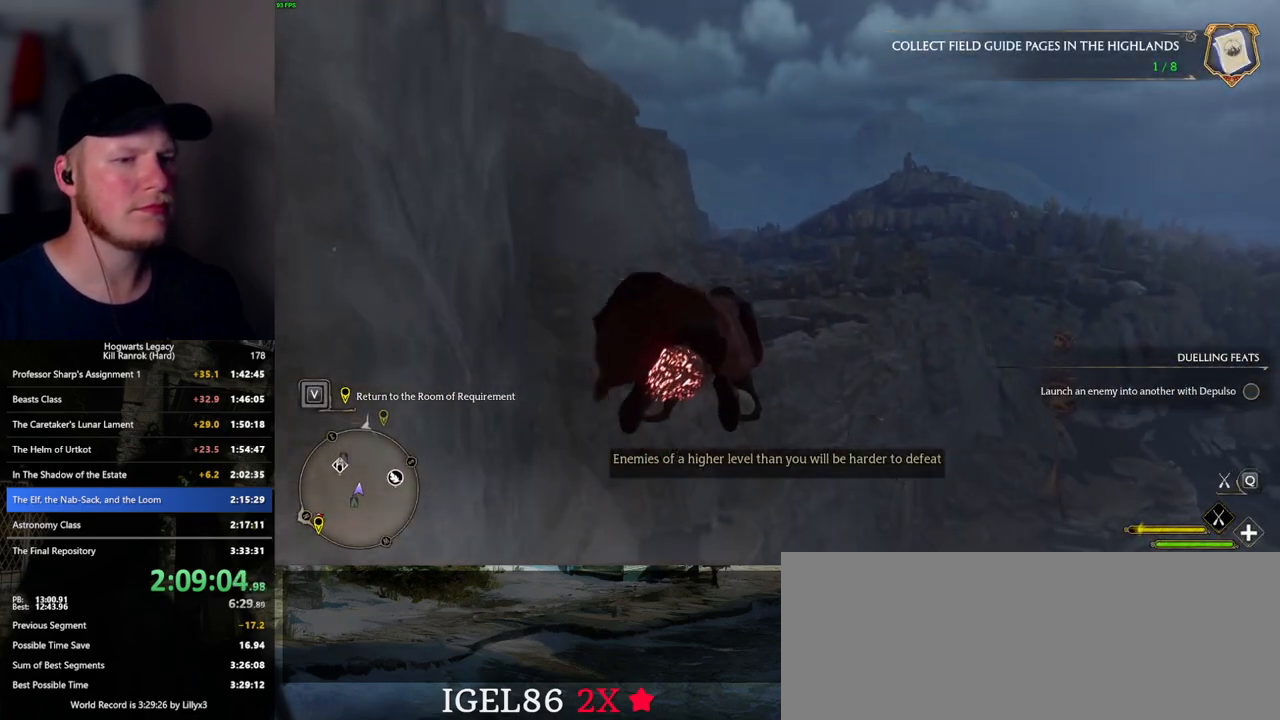
{"keys": ["w"], "mouse": ["left"], "events": []}
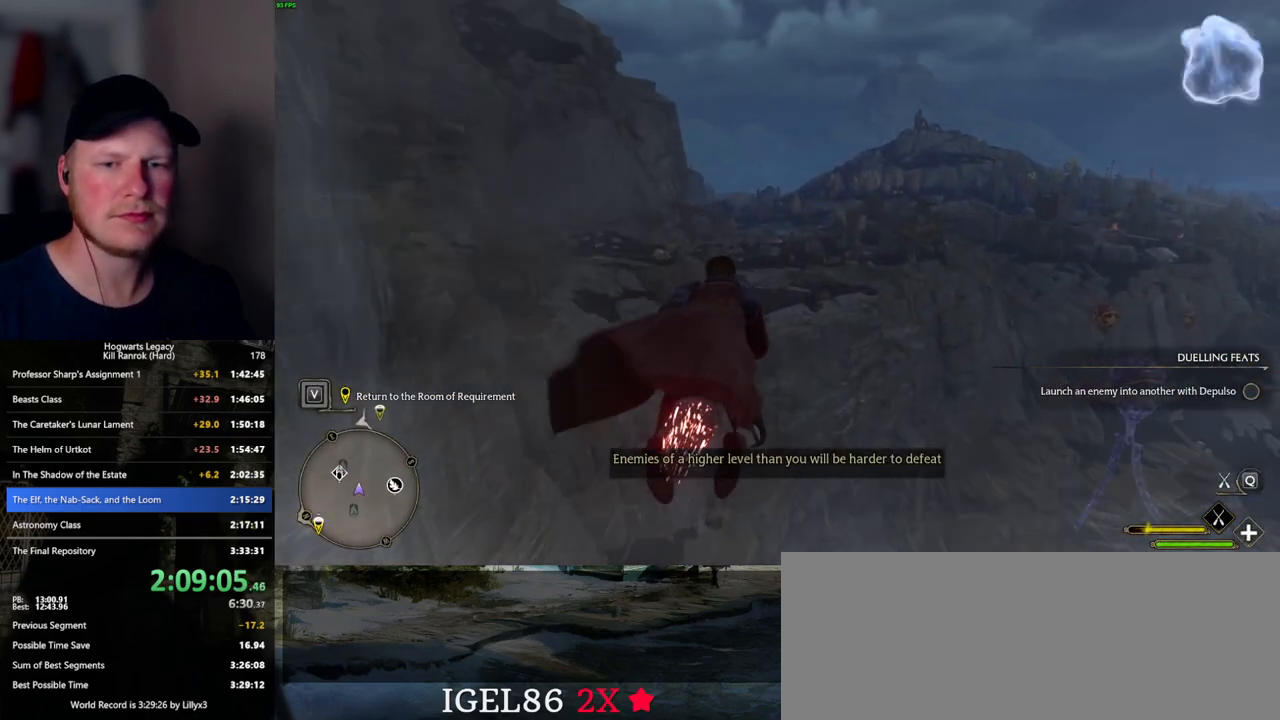
{"keys": ["ctrl_l", "w"], "mouse": ["left"], "events": [[417, "ctrl_l", "down"]]}
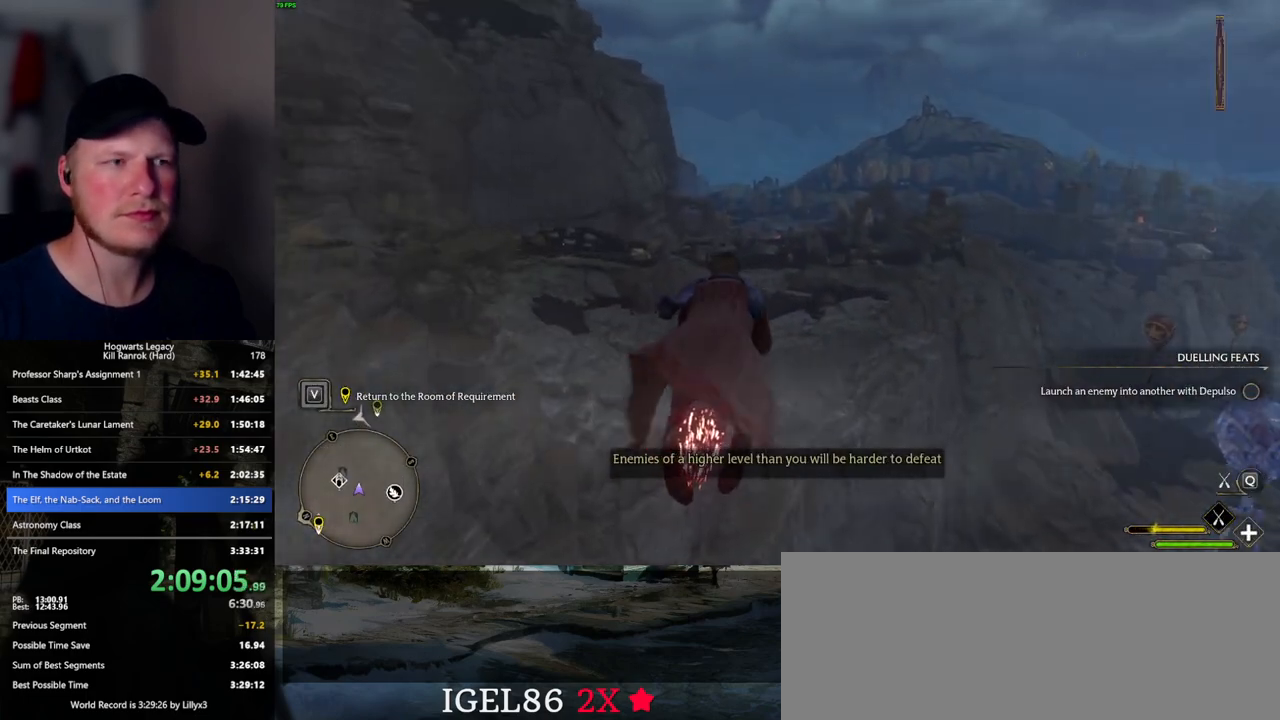
{"keys": ["w"], "mouse": ["left"], "events": [[50, "ctrl_l", "up"], [183, "ctrl_l", "down"], [317, "ctrl_l", "up"]]}
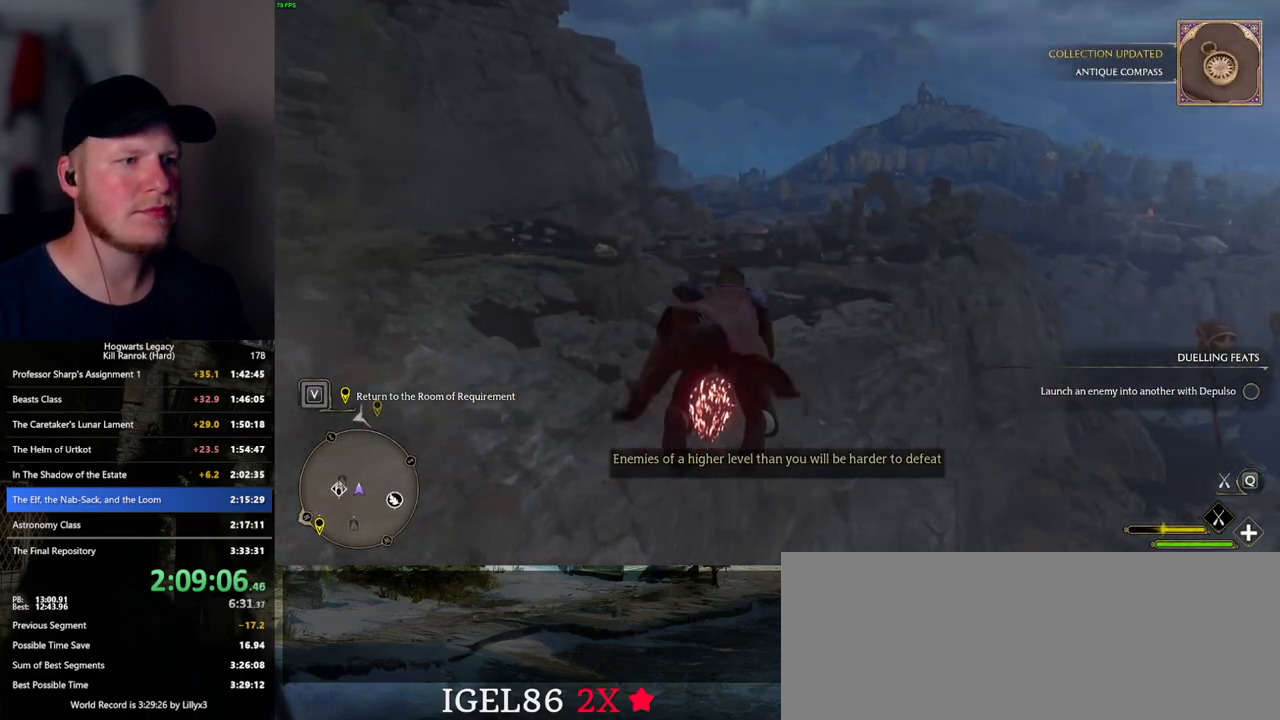
{"keys": ["w"], "mouse": ["left"], "events": [[117, "ctrl_l", "down"], [250, "ctrl_l", "up"]]}
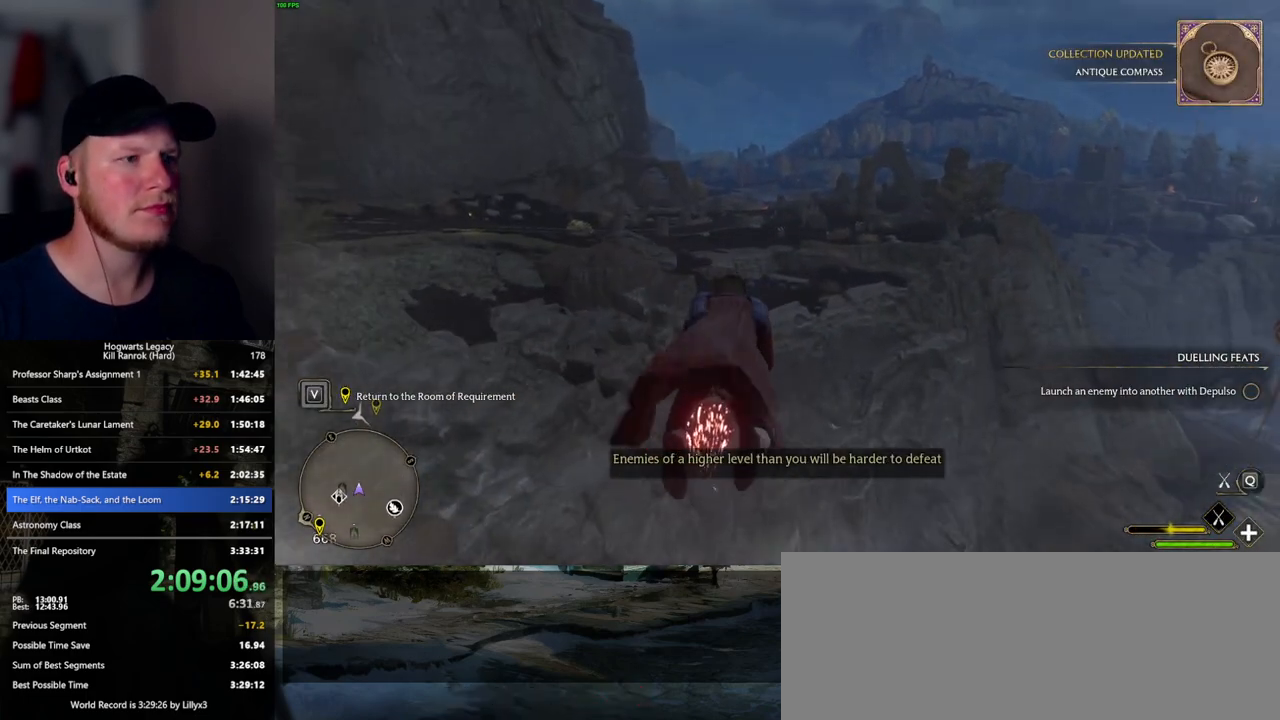
{"keys": ["ctrl_l", "w"], "mouse": ["left"], "events": [[200, "ctrl_l", "down"]]}
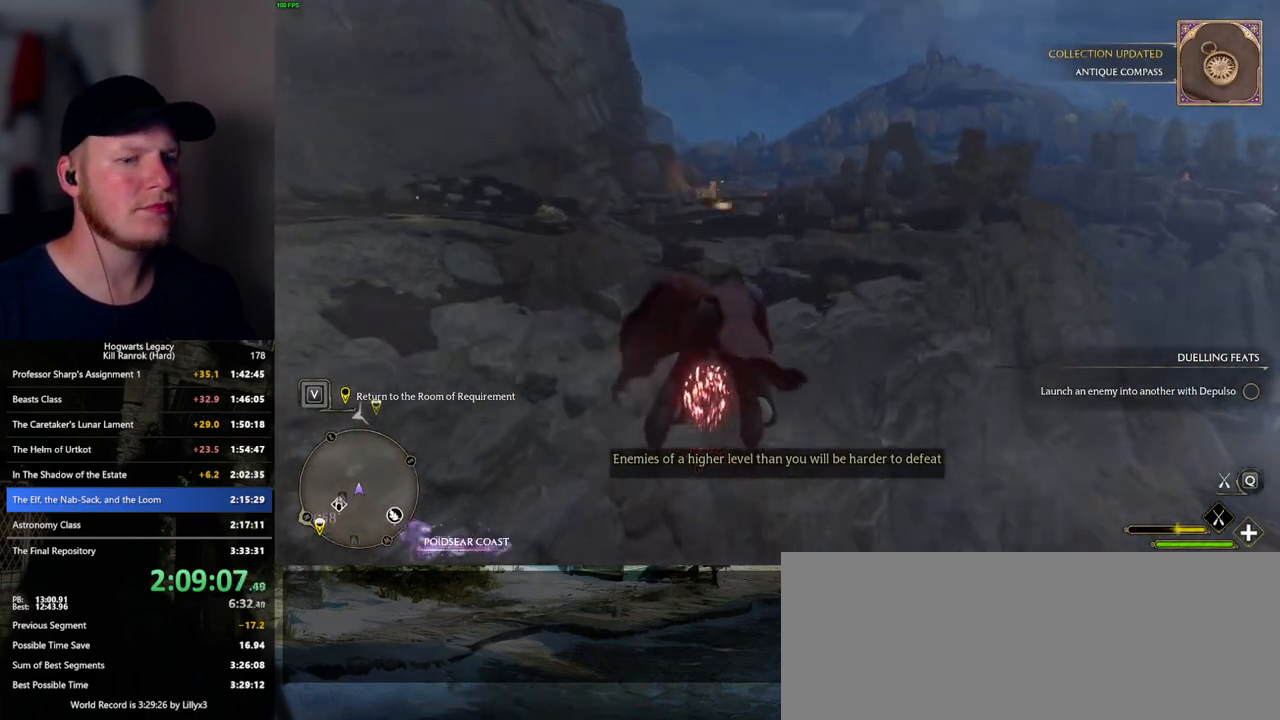
{"keys": ["w"], "mouse": ["left"], "events": [[83, "ctrl_l", "up"]]}
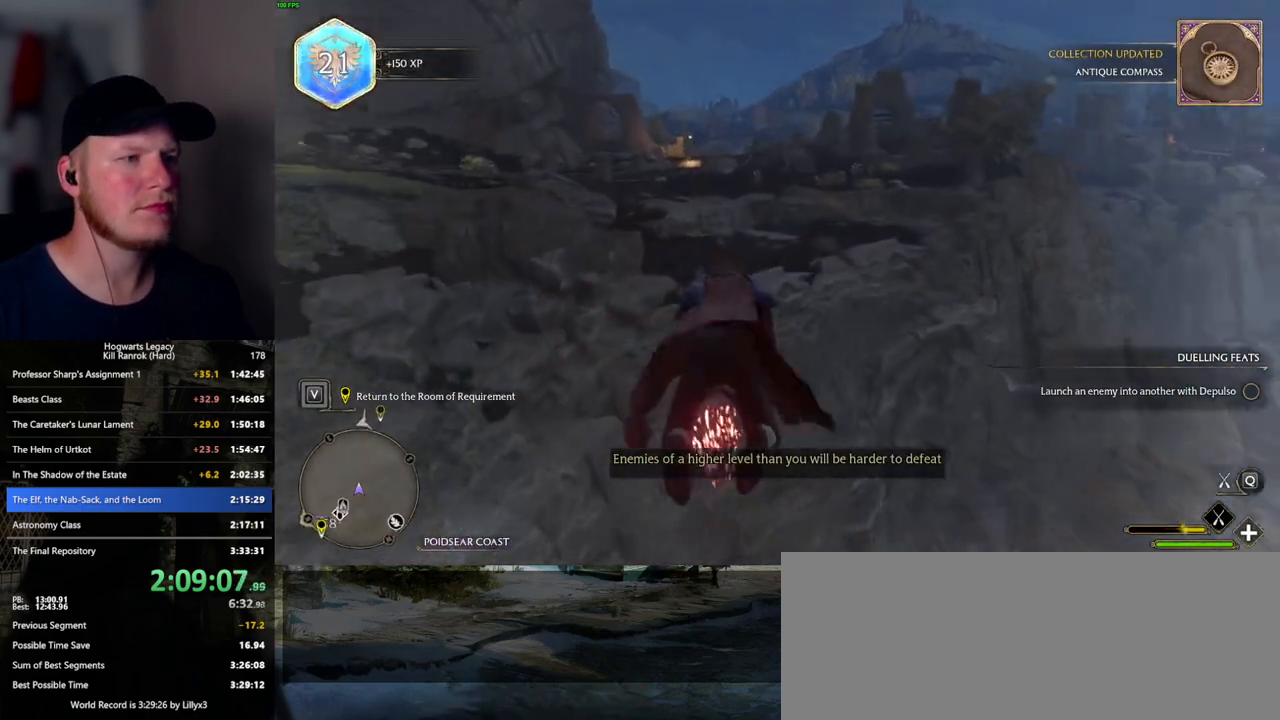
{"keys": ["w"], "mouse": ["left"], "events": [[167, "ctrl_l", "down"], [350, "ctrl_l", "up"]]}